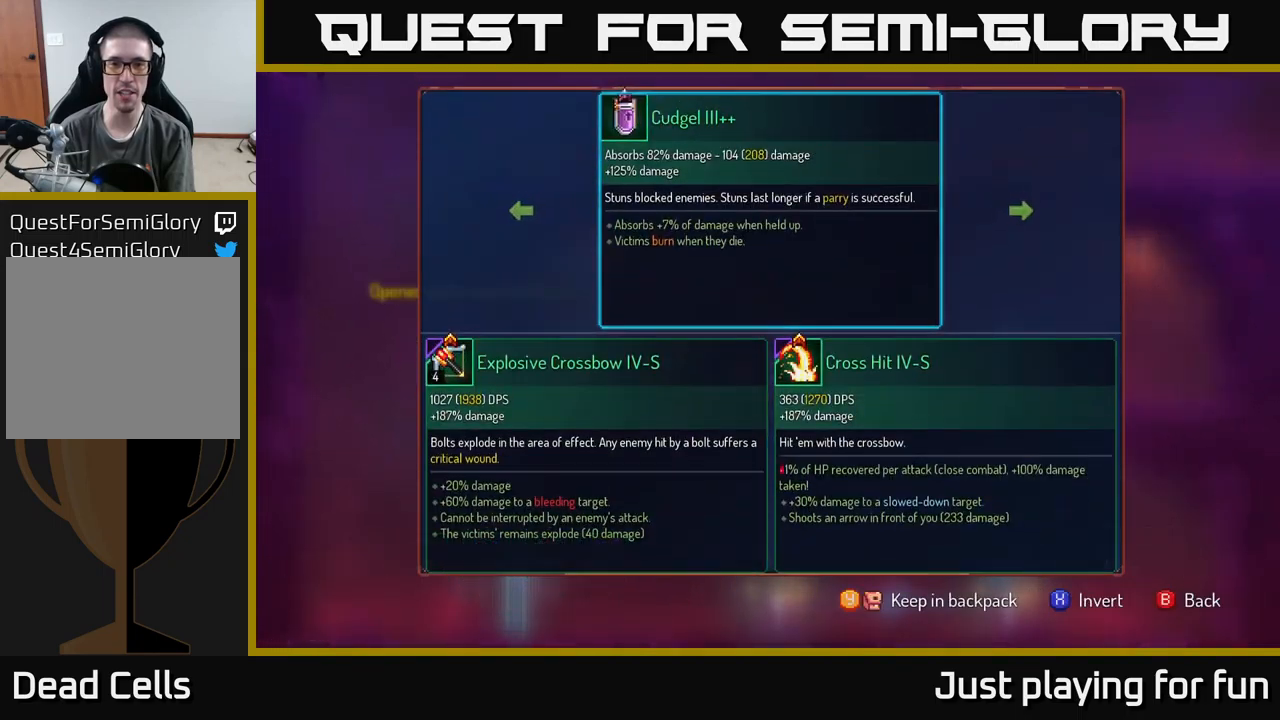
Gameplay with a controller (Xbox layout); each line is a JSON object with the inputs held at the frame after it. "events" lists button and stick changes between this image and that frame as [ms after this image, input, new state], when the widget could be followed in between.
{"buttons": [], "left_stick": "center", "right_stick": "center", "events": []}
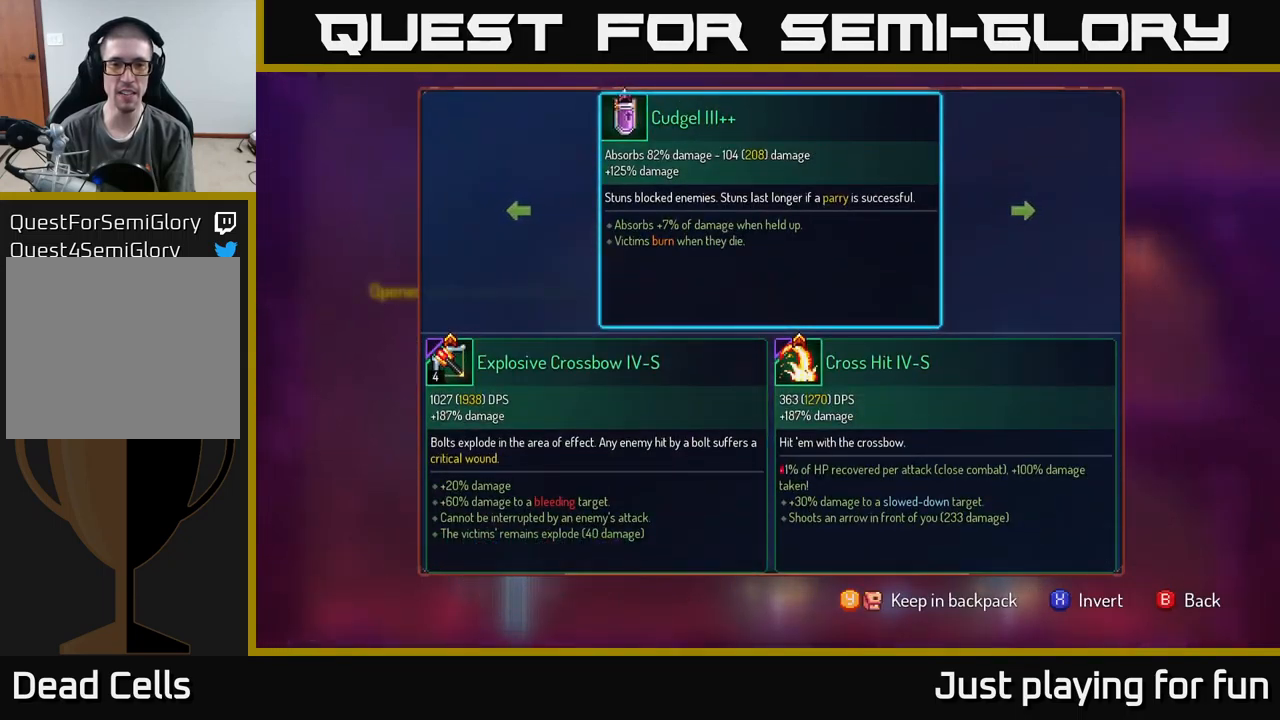
{"buttons": [], "left_stick": "center", "right_stick": "center", "events": []}
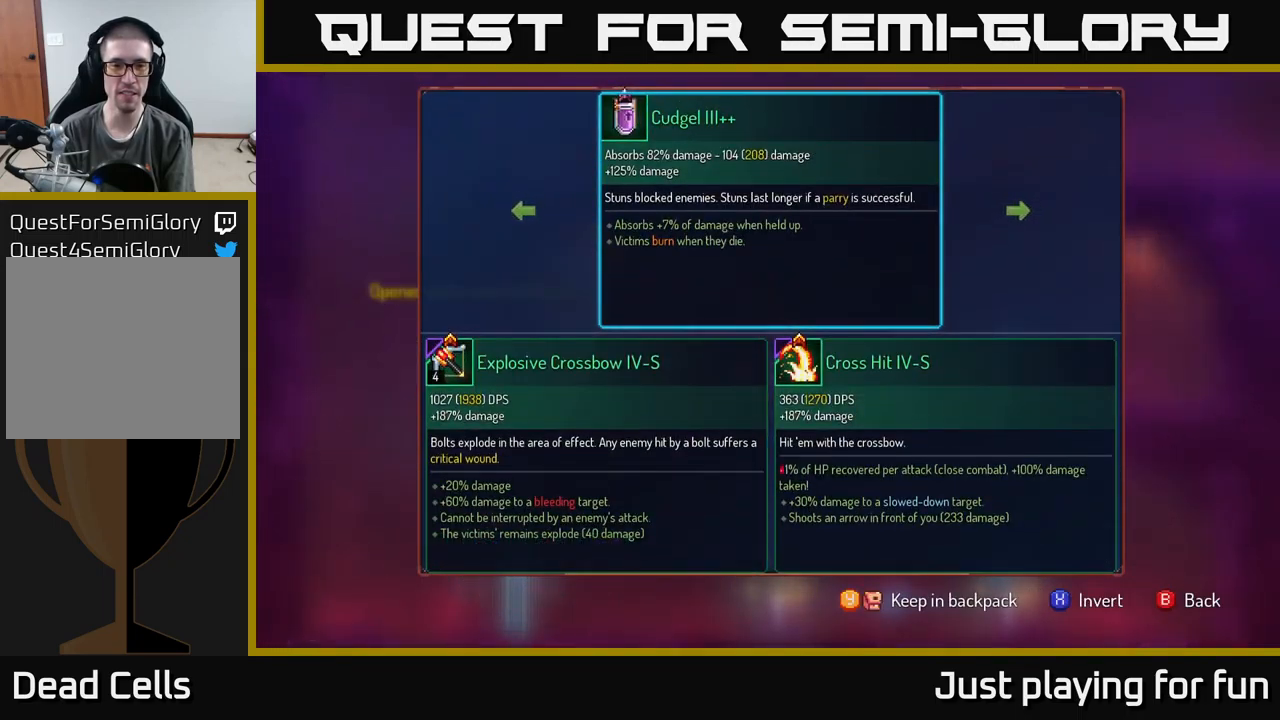
{"buttons": [], "left_stick": "center", "right_stick": "center", "events": []}
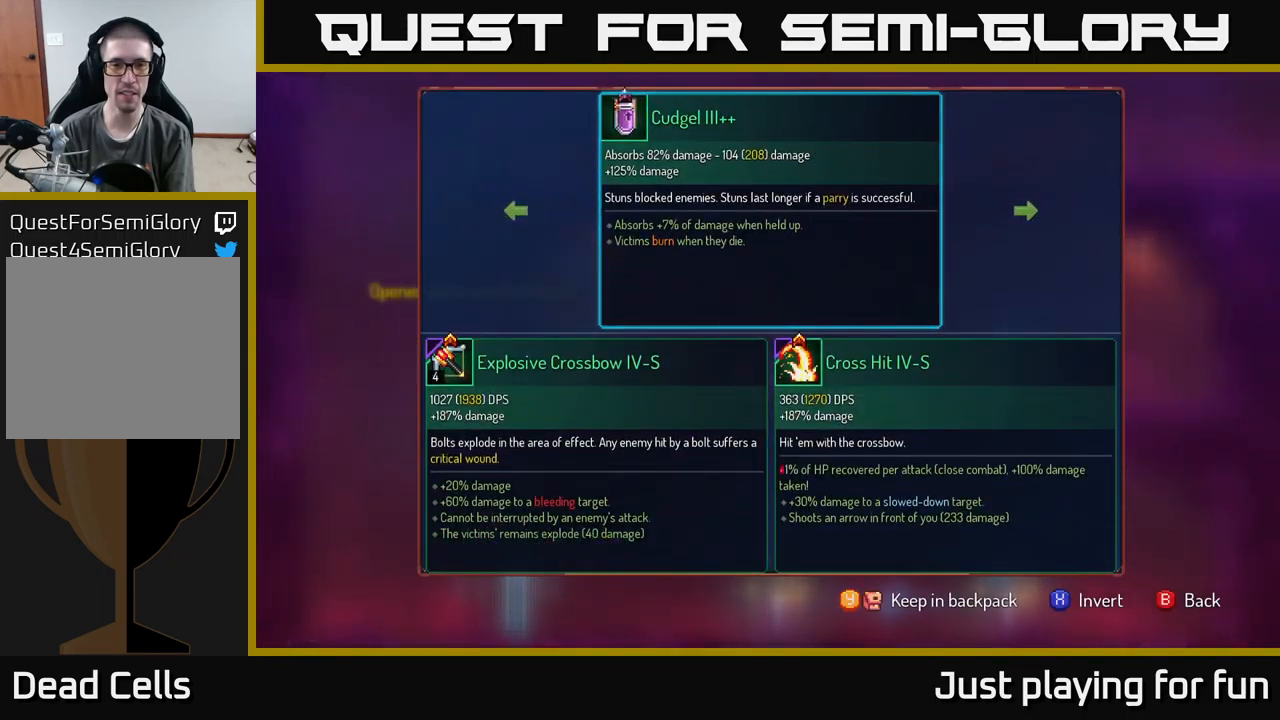
{"buttons": [], "left_stick": "center", "right_stick": "center", "events": [[116, "Y", "down"], [166, "Y", "up"]]}
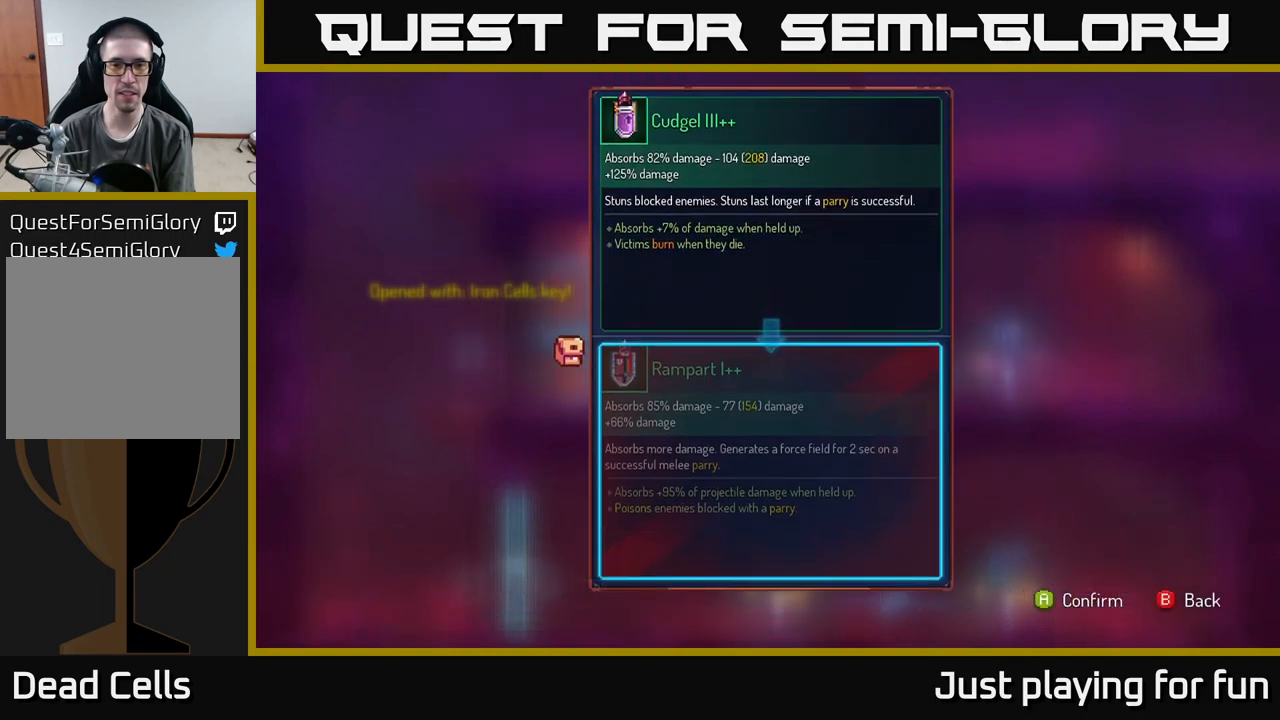
{"buttons": [], "left_stick": "center", "right_stick": "center", "events": []}
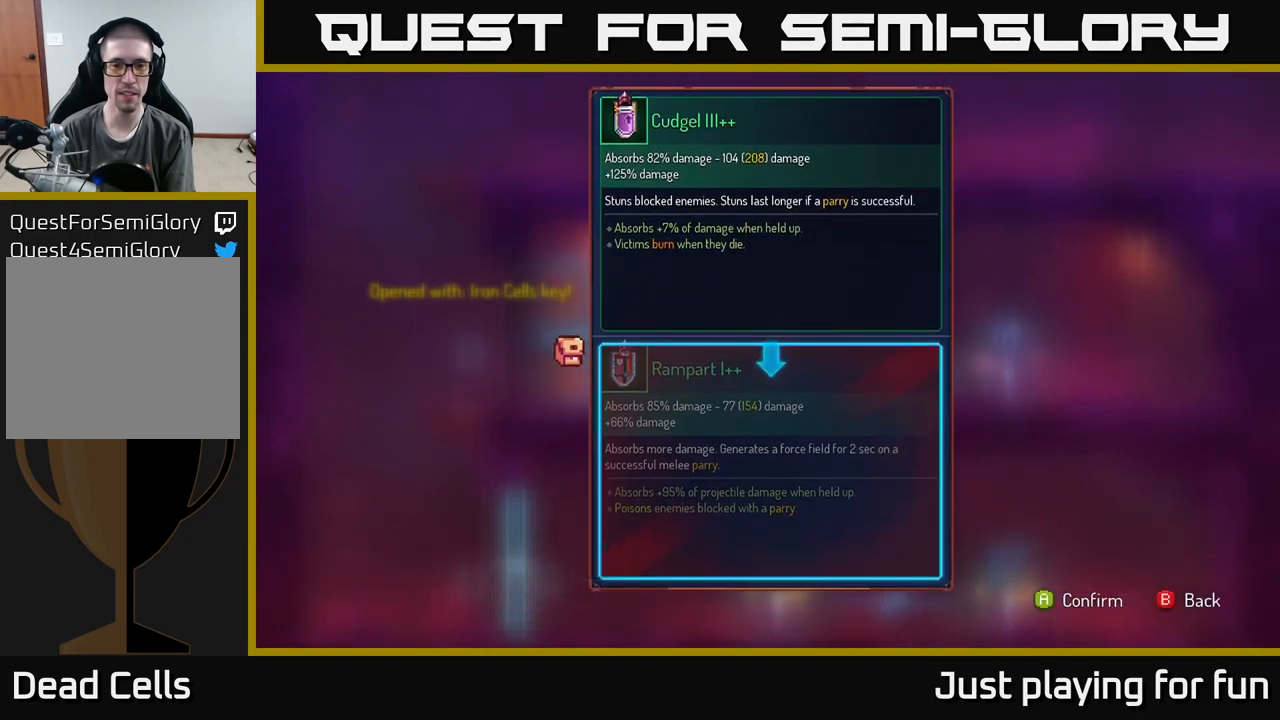
{"buttons": [], "left_stick": "center", "right_stick": "center", "events": [[416, "A", "down"], [466, "A", "up"]]}
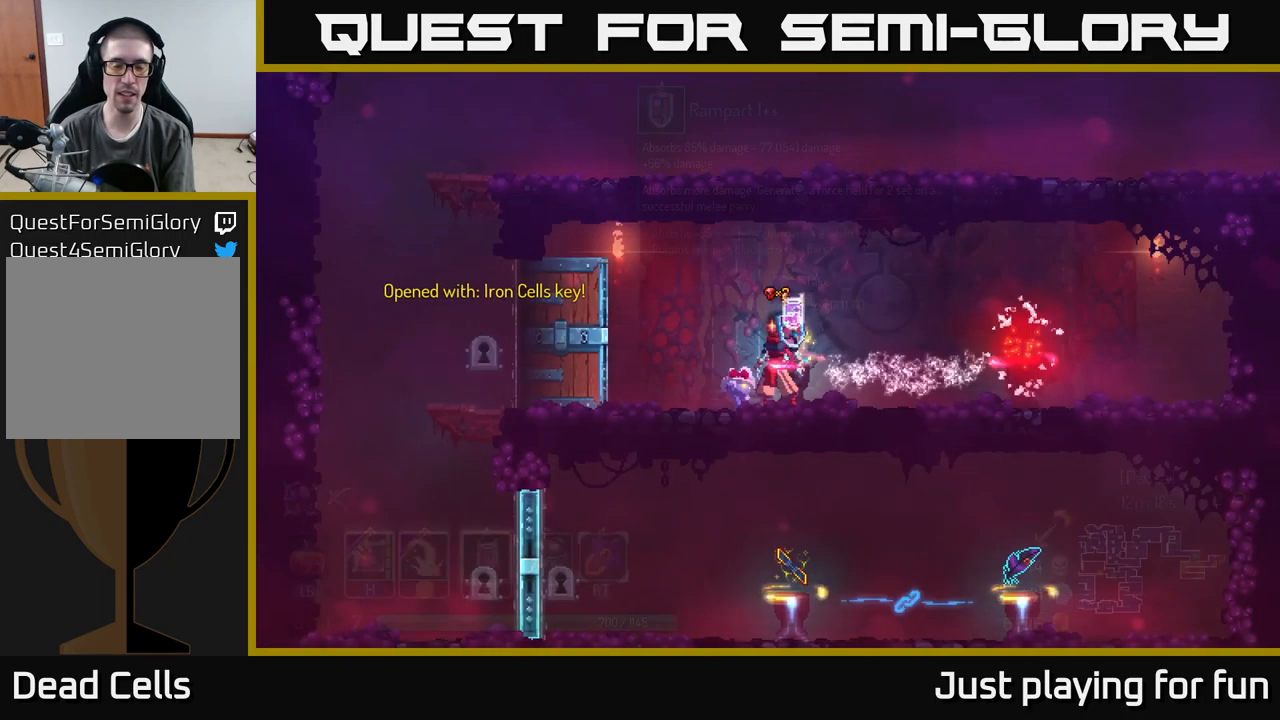
{"buttons": ["R1"], "left_stick": "center", "right_stick": "center", "events": [[166, "R1", "down"]]}
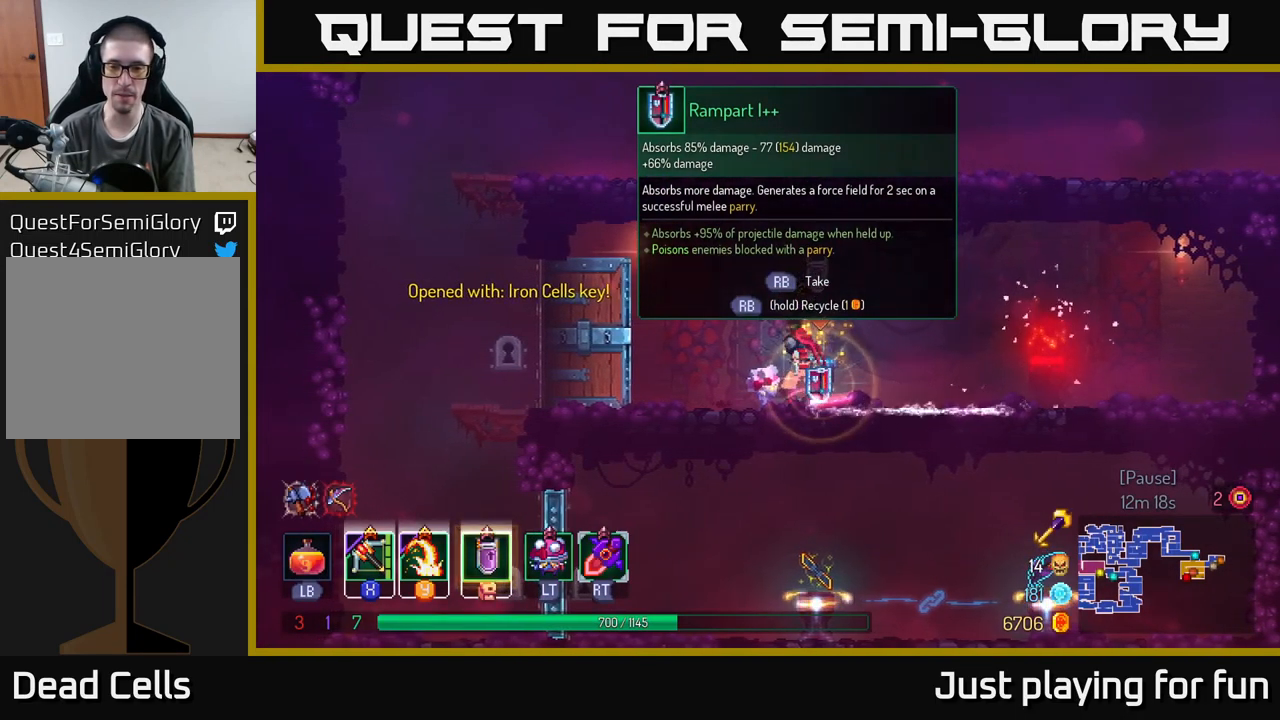
{"buttons": [], "left_stick": "left", "right_stick": "center", "events": [[366, "left_stick", "left"], [416, "R1", "up"]]}
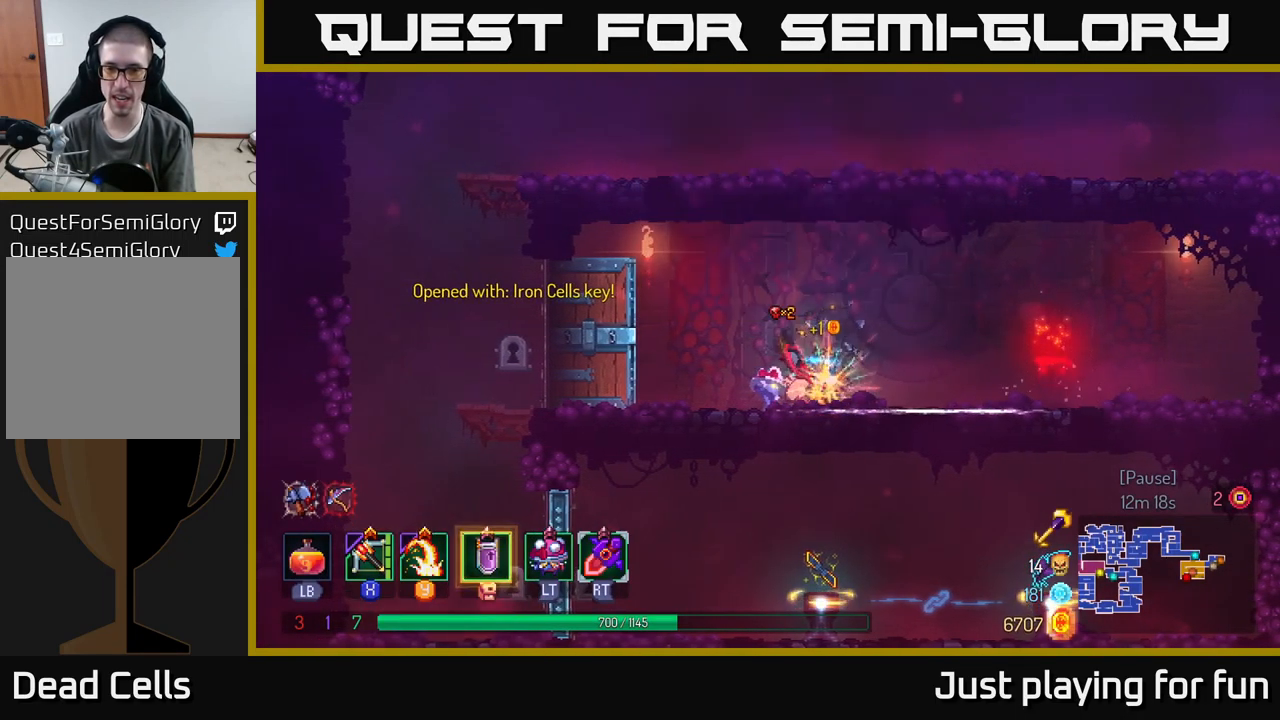
{"buttons": [], "left_stick": "left", "right_stick": "center", "events": [[66, "right_stick", "left"], [366, "right_stick", "center"]]}
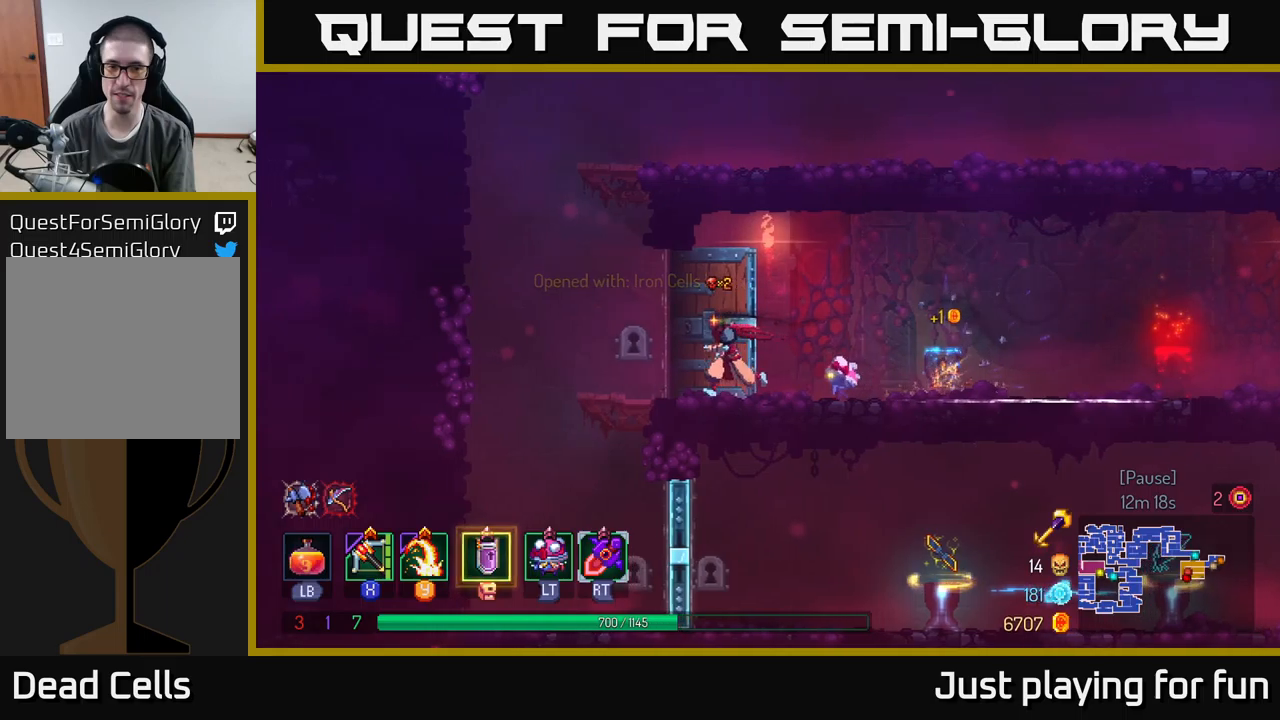
{"buttons": ["A"], "left_stick": "up-right", "right_stick": "center", "events": [[183, "A", "down"], [283, "left_stick", "up-left"], [300, "A", "up"], [383, "A", "down"], [467, "left_stick", "up-right"]]}
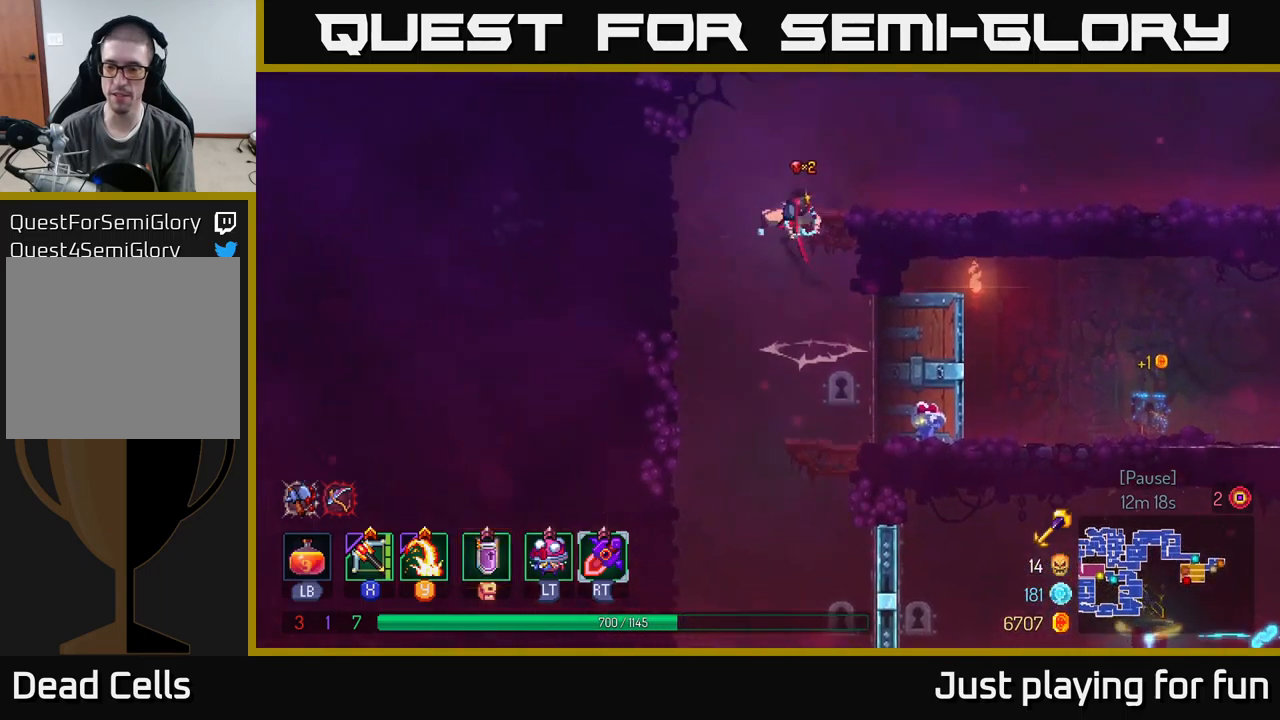
{"buttons": [], "left_stick": "right", "right_stick": "center", "events": [[83, "A", "up"], [217, "B", "down"], [367, "B", "up"], [417, "left_stick", "right"]]}
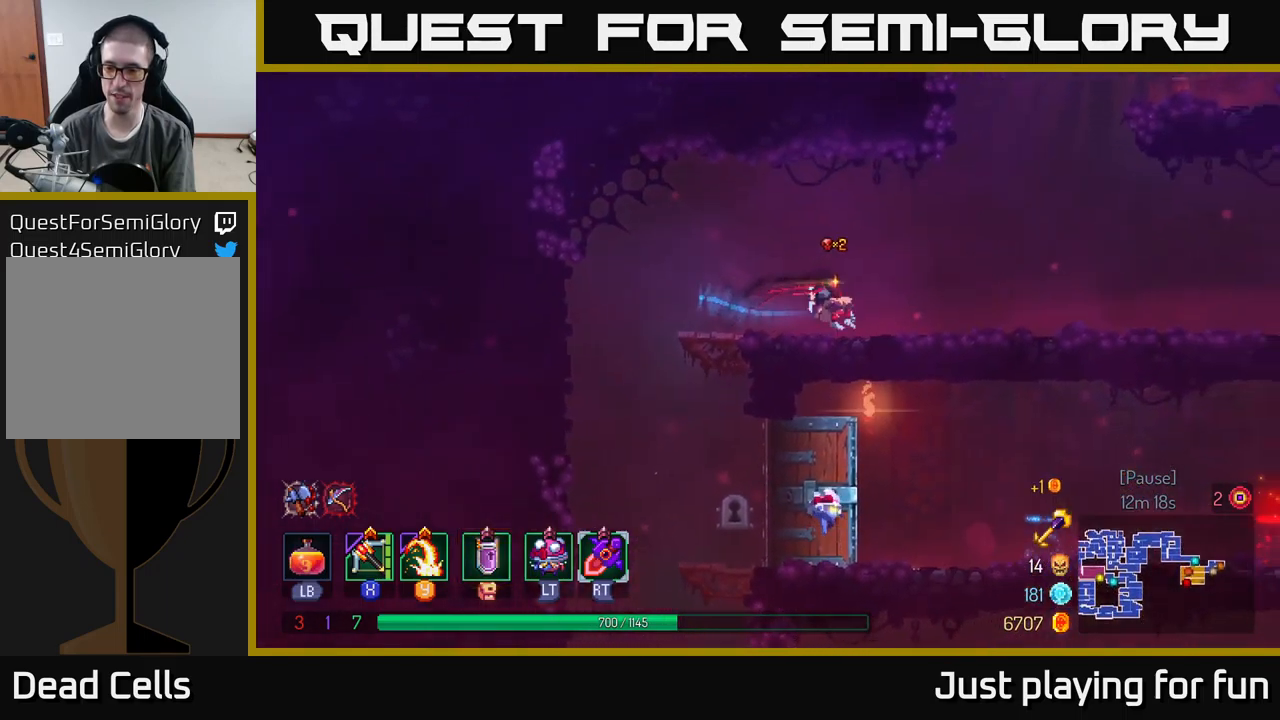
{"buttons": [], "left_stick": "right", "right_stick": "center", "events": []}
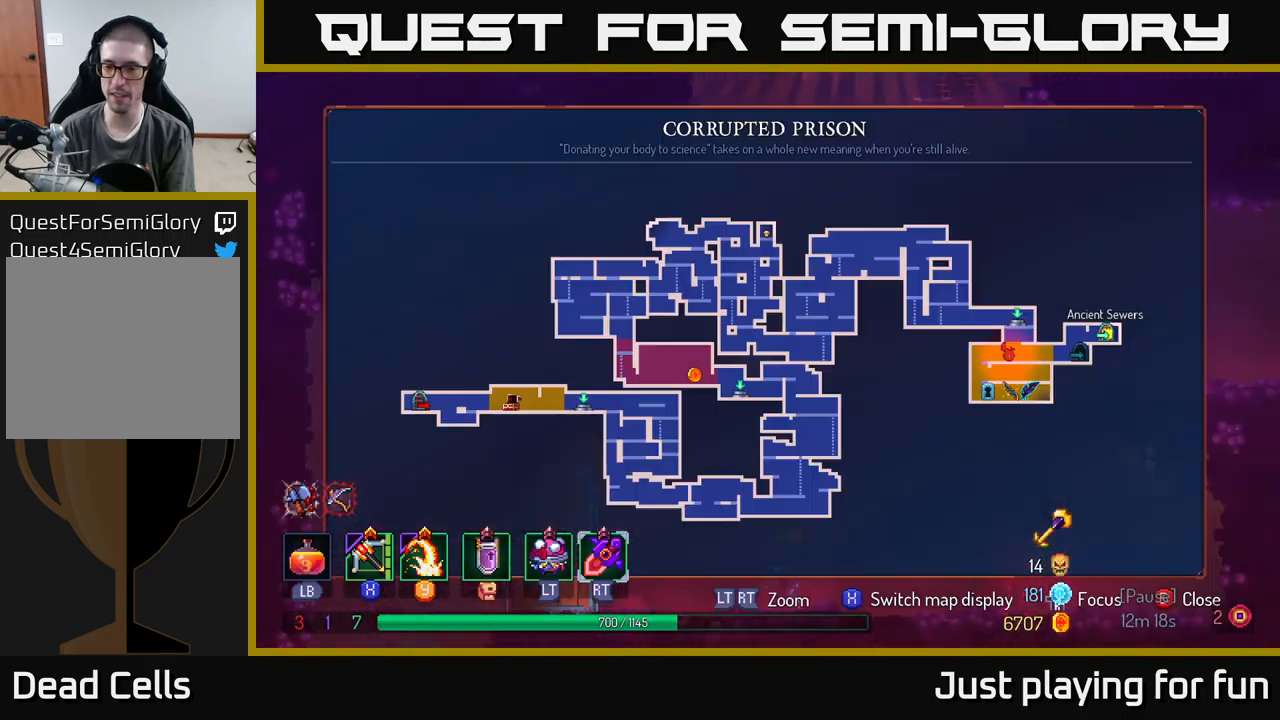
{"buttons": [], "left_stick": "center", "right_stick": "center", "events": [[17, "SELECT", "down"], [50, "left_stick", "center"], [217, "SELECT", "up"]]}
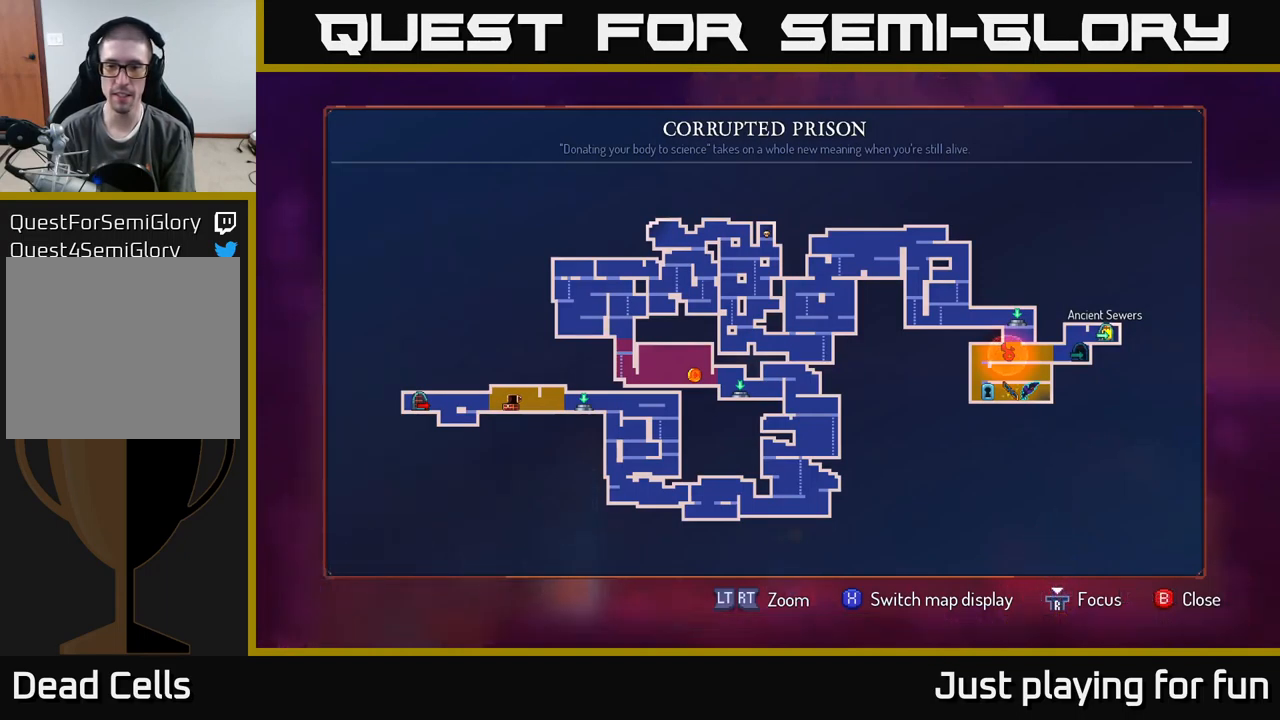
{"buttons": [], "left_stick": "center", "right_stick": "center", "events": []}
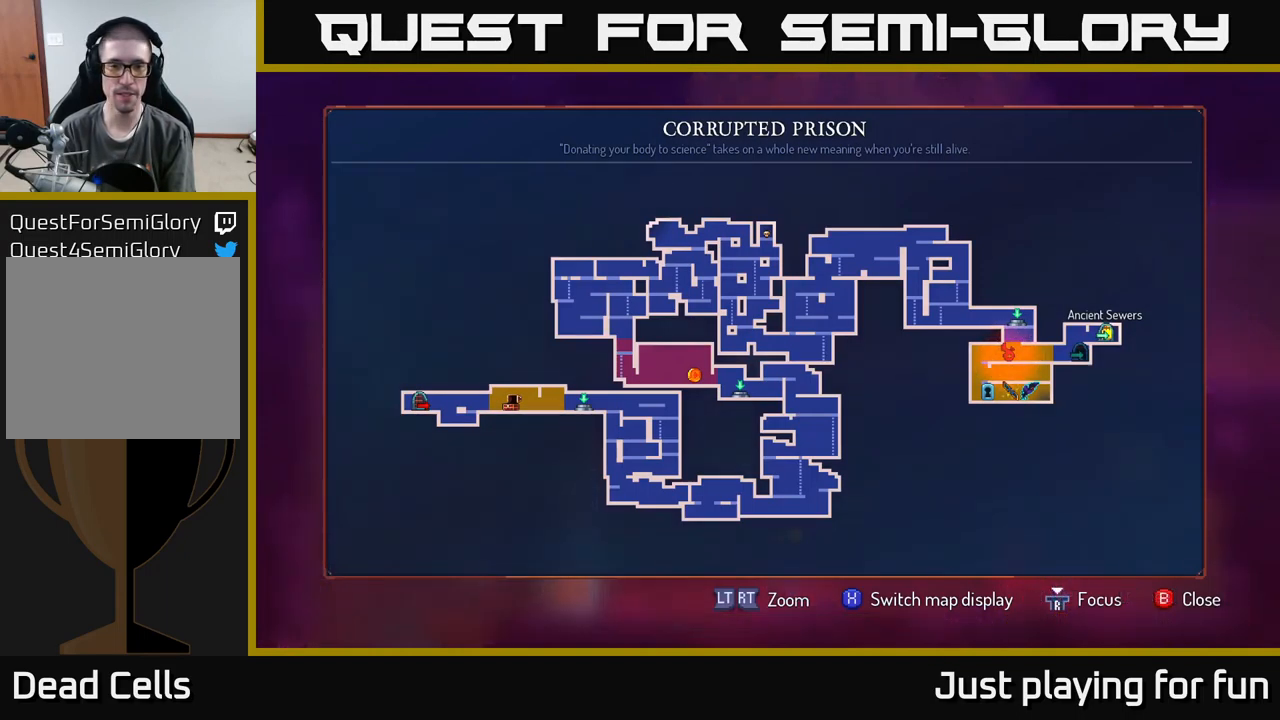
{"buttons": [], "left_stick": "center", "right_stick": "center", "events": []}
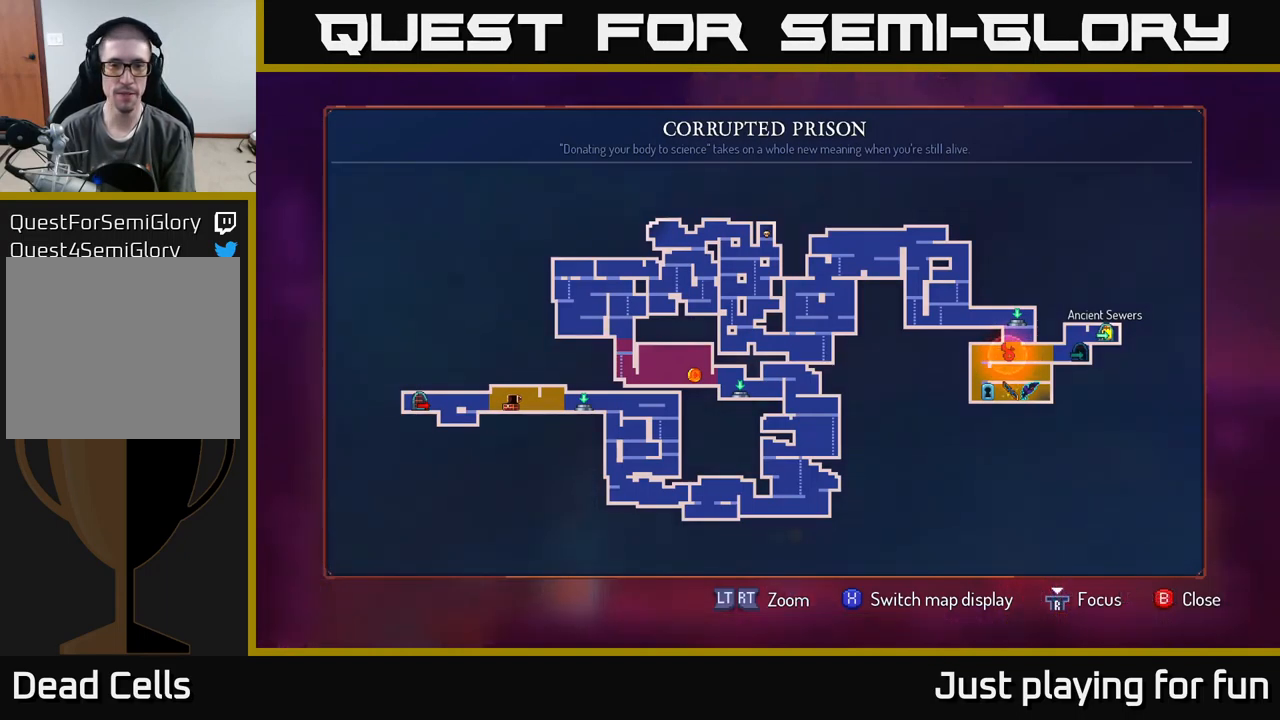
{"buttons": [], "left_stick": "center", "right_stick": "center", "events": [[450, "SELECT", "down"], [500, "SELECT", "up"]]}
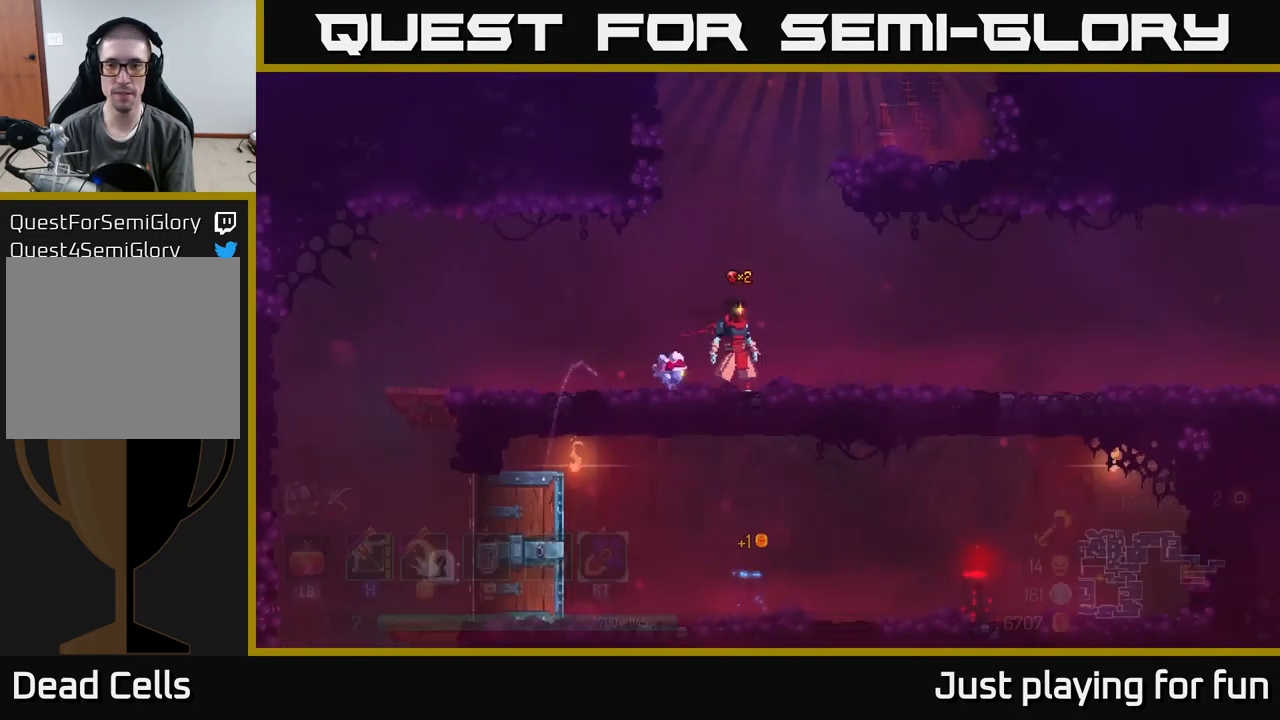
{"buttons": [], "left_stick": "right", "right_stick": "center", "events": [[167, "left_stick", "right"]]}
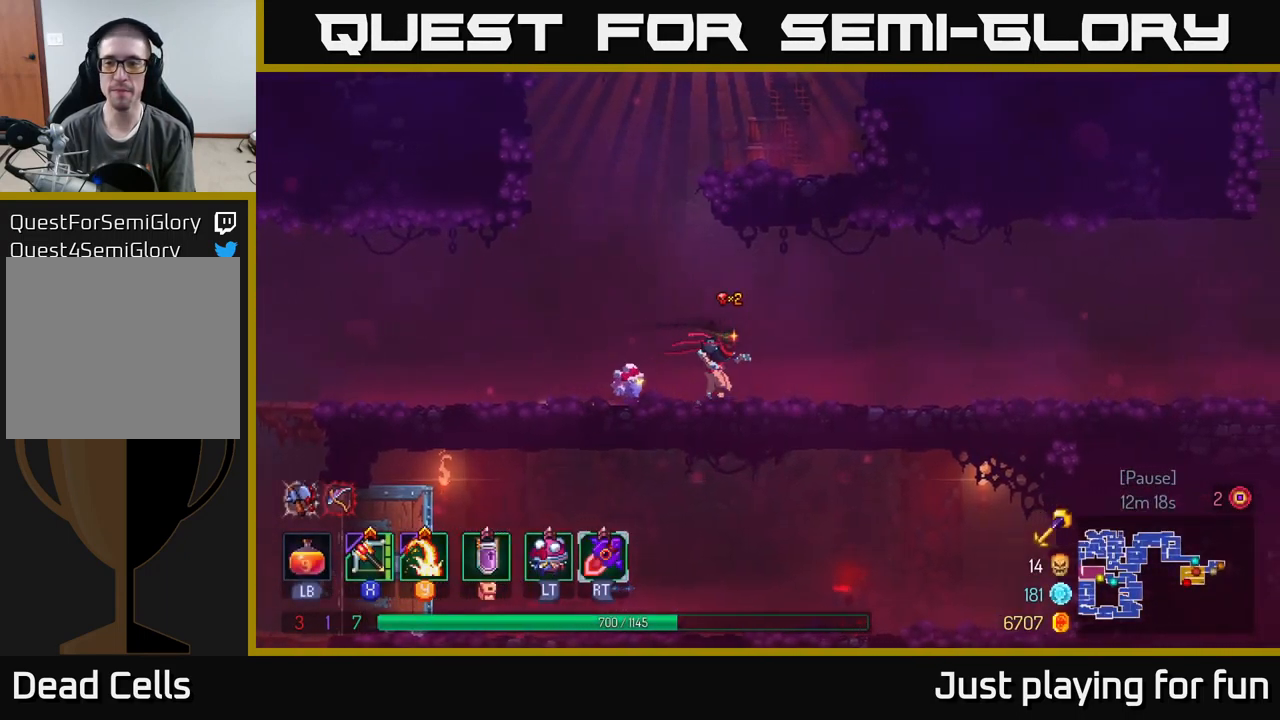
{"buttons": [], "left_stick": "right", "right_stick": "center", "events": []}
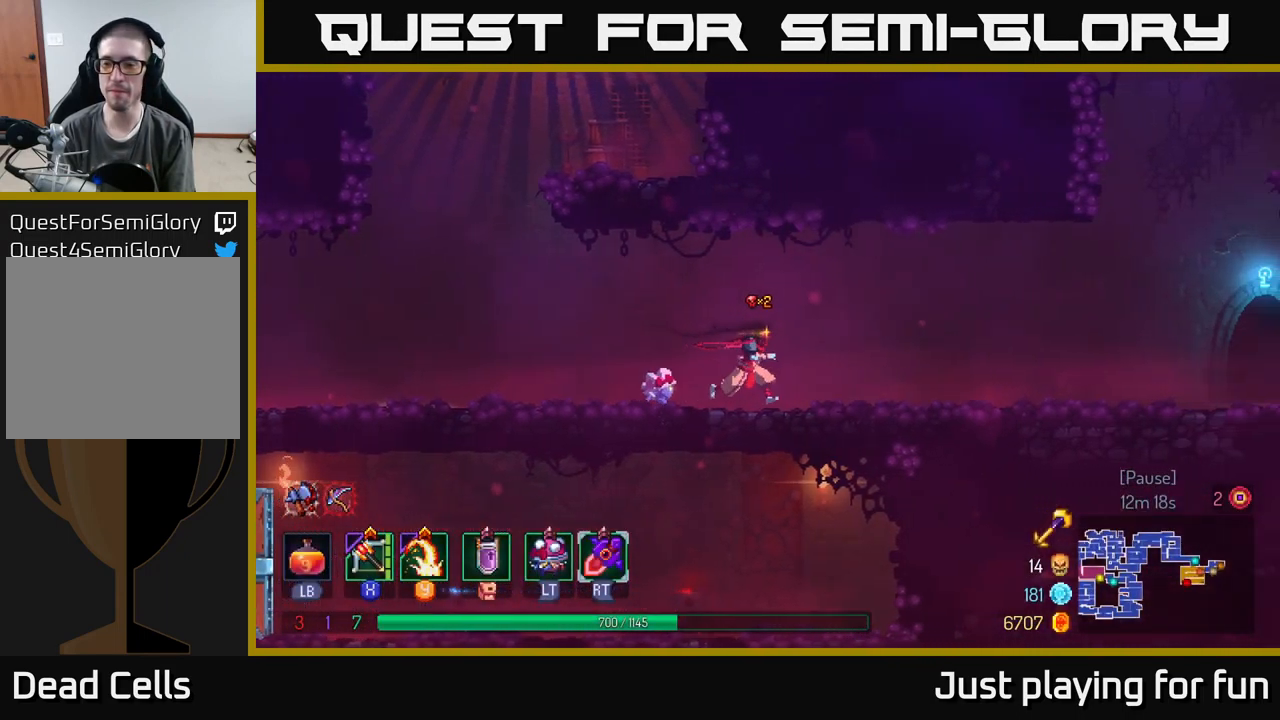
{"buttons": [], "left_stick": "right", "right_stick": "center", "events": [[150, "B", "down"], [317, "B", "up"]]}
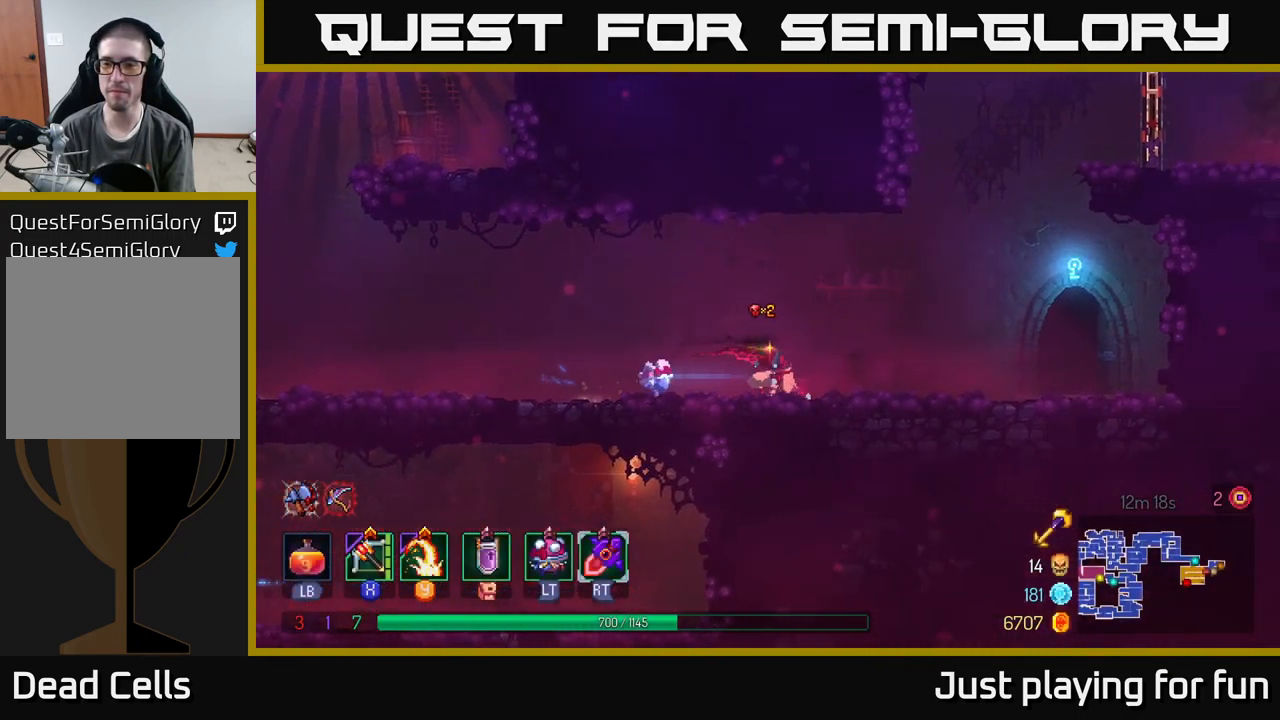
{"buttons": ["A"], "left_stick": "right", "right_stick": "center", "events": [[199, "A", "down"], [349, "A", "up"], [483, "A", "down"]]}
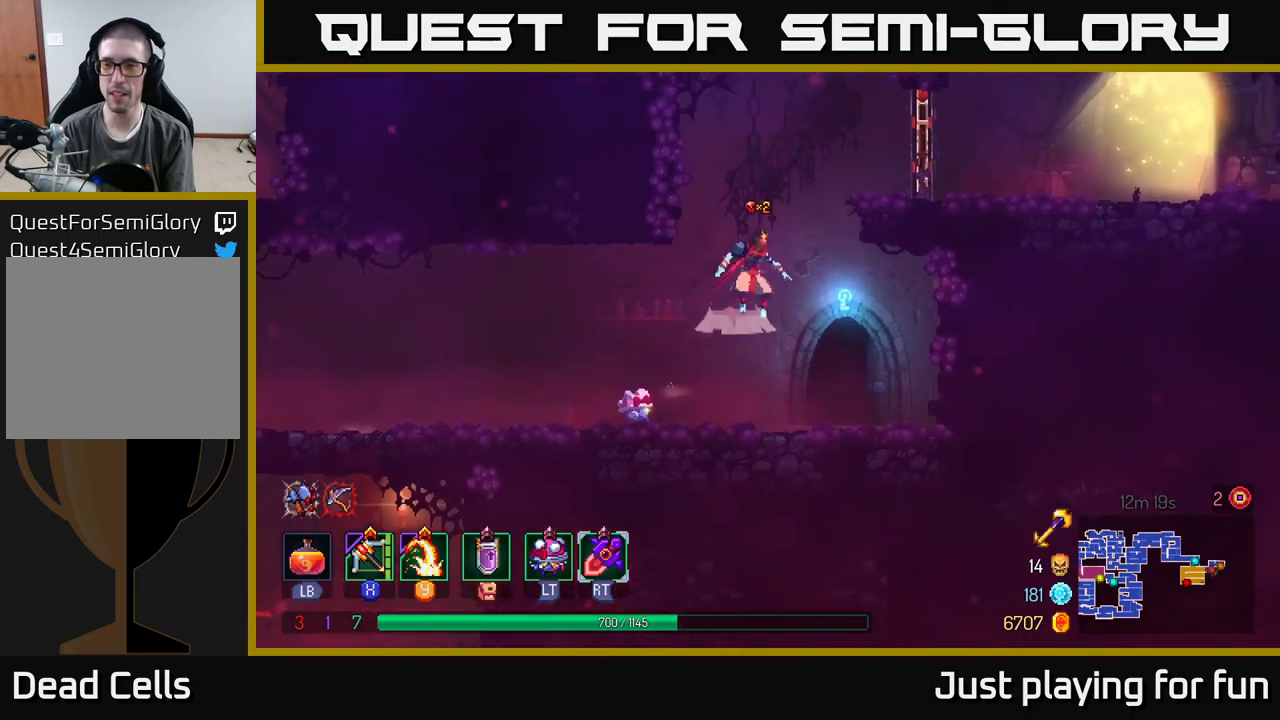
{"buttons": [], "left_stick": "center", "right_stick": "center", "events": [[200, "A", "up"], [334, "left_stick", "center"]]}
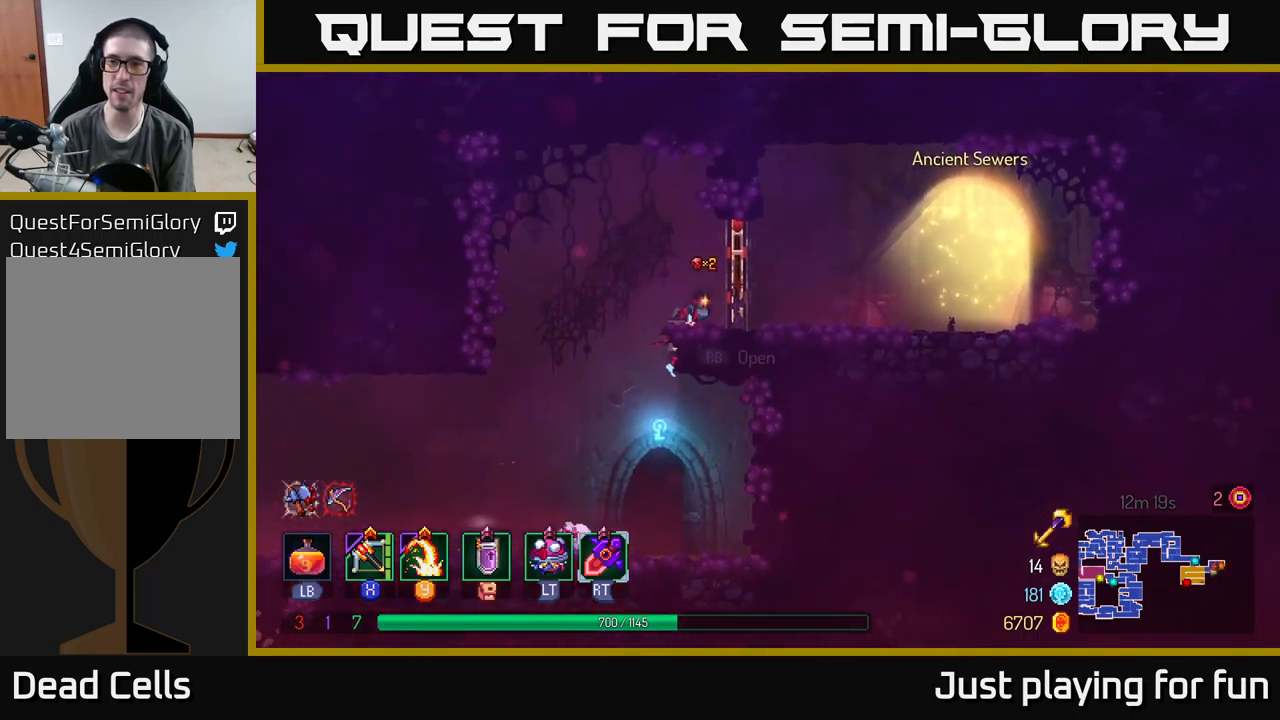
{"buttons": [], "left_stick": "center", "right_stick": "center", "events": [[267, "left_stick", "left"], [500, "left_stick", "center"]]}
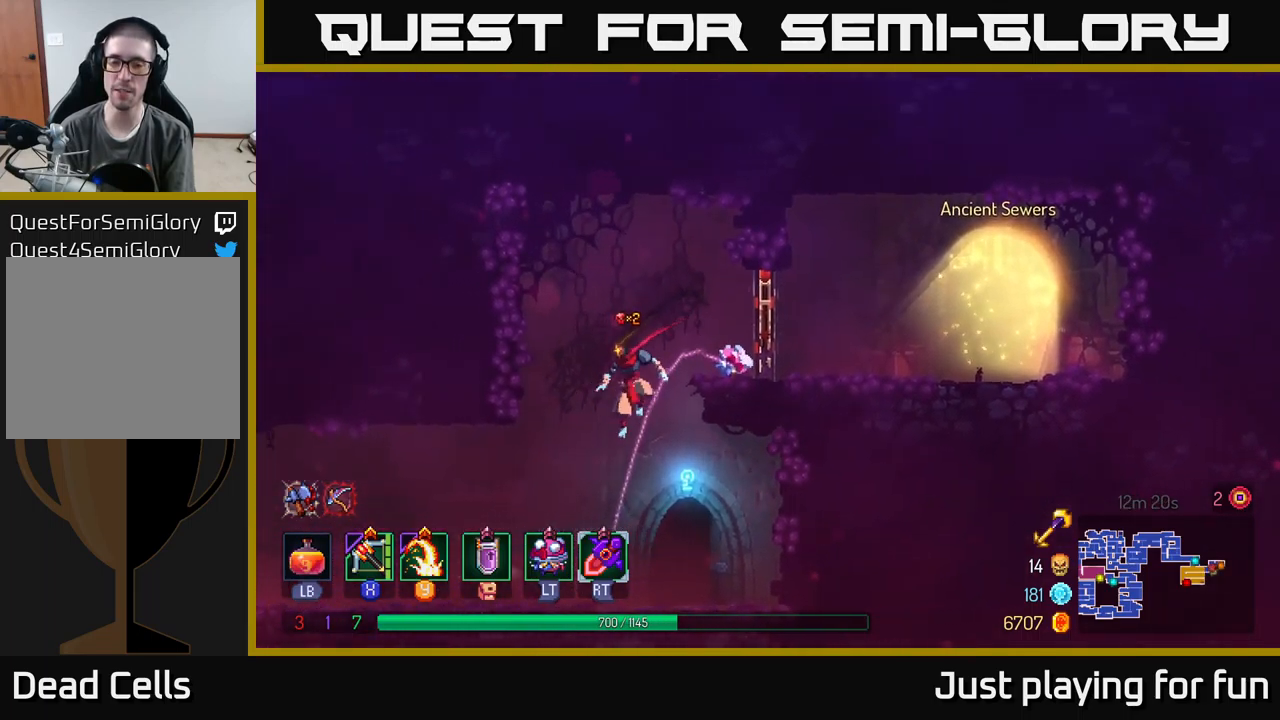
{"buttons": ["R1"], "left_stick": "center", "right_stick": "center", "events": [[134, "left_stick", "right"], [300, "left_stick", "center"], [400, "R1", "down"], [417, "A", "down"], [467, "A", "up"]]}
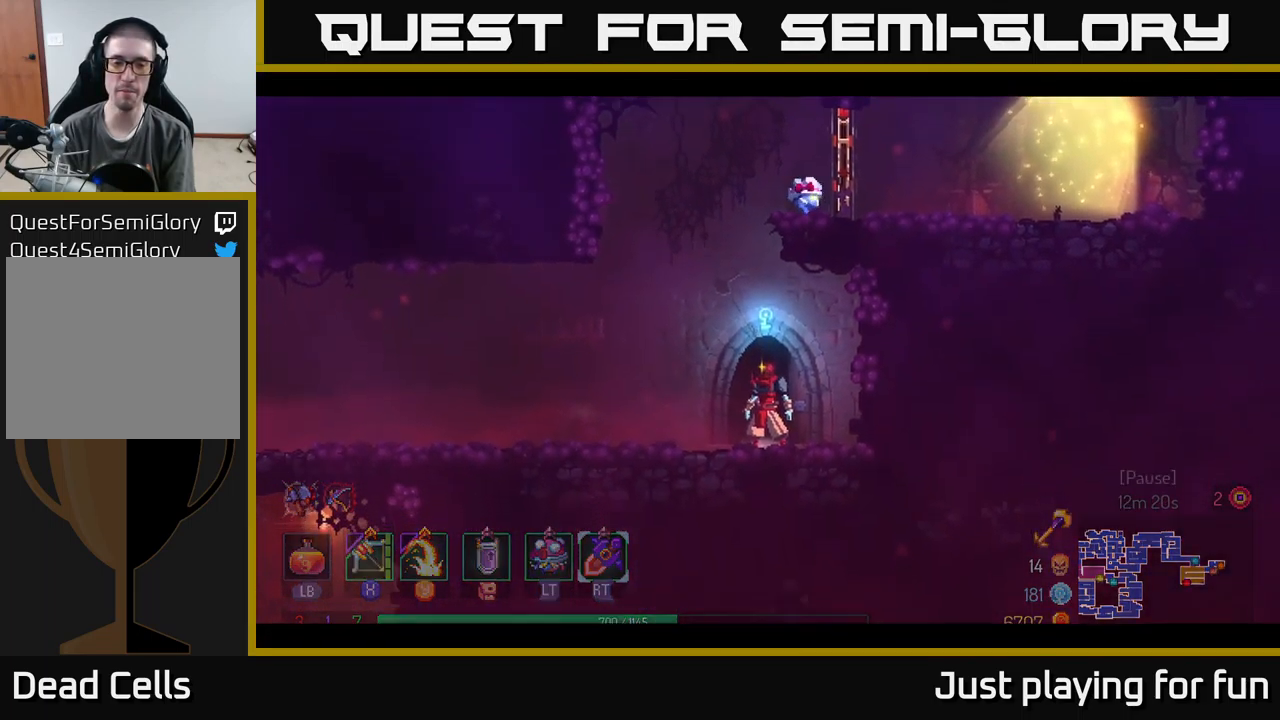
{"buttons": [], "left_stick": "center", "right_stick": "center", "events": [[34, "R1", "up"]]}
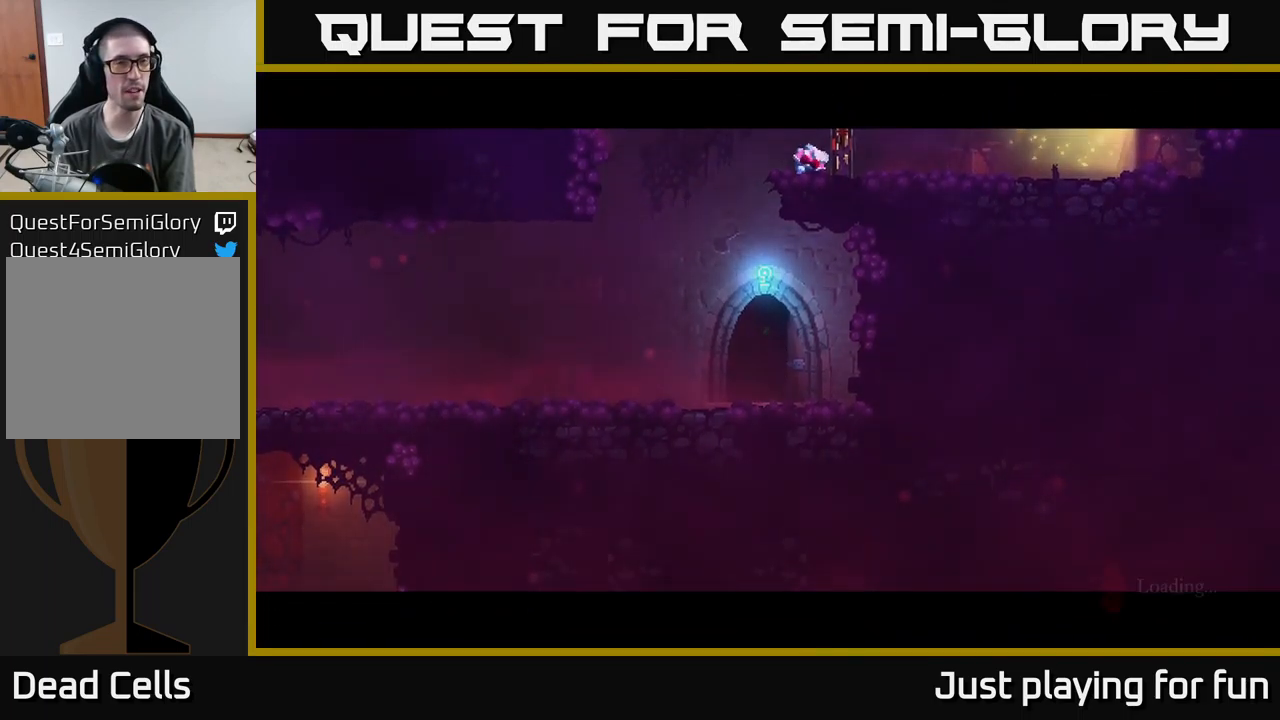
{"buttons": [], "left_stick": "center", "right_stick": "center", "events": []}
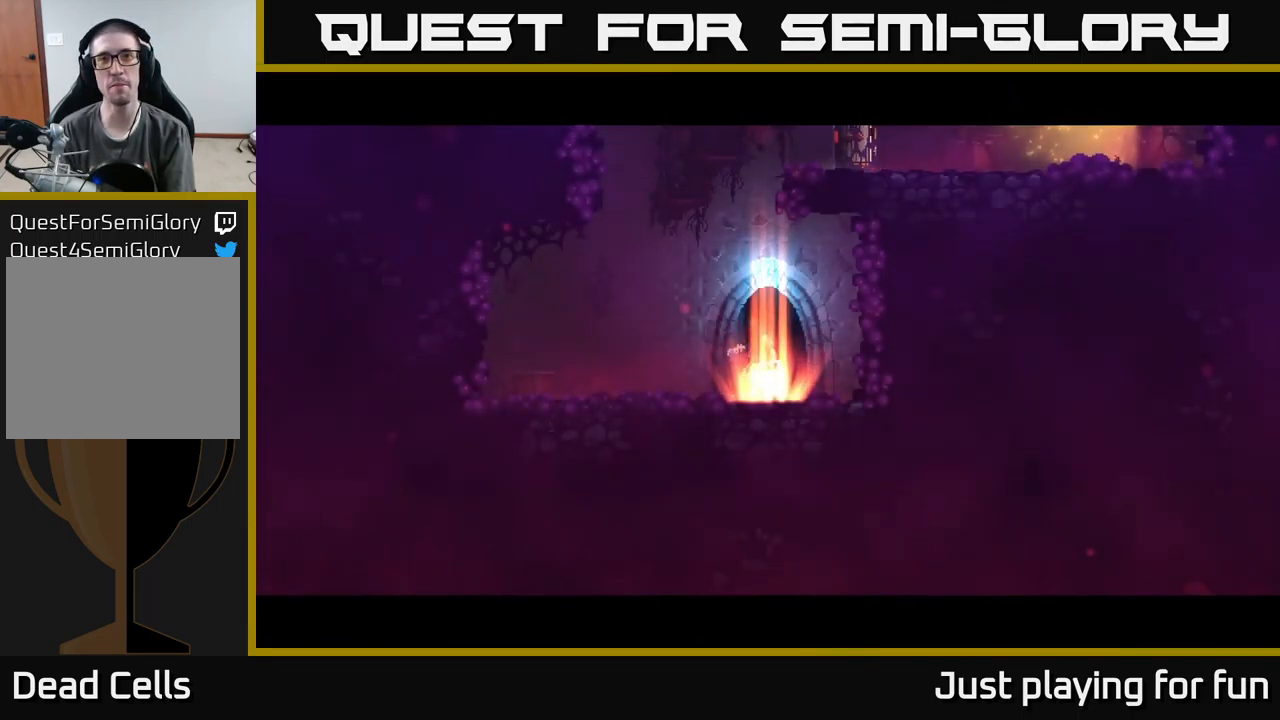
{"buttons": [], "left_stick": "center", "right_stick": "center", "events": [[317, "A", "down"], [417, "A", "up"]]}
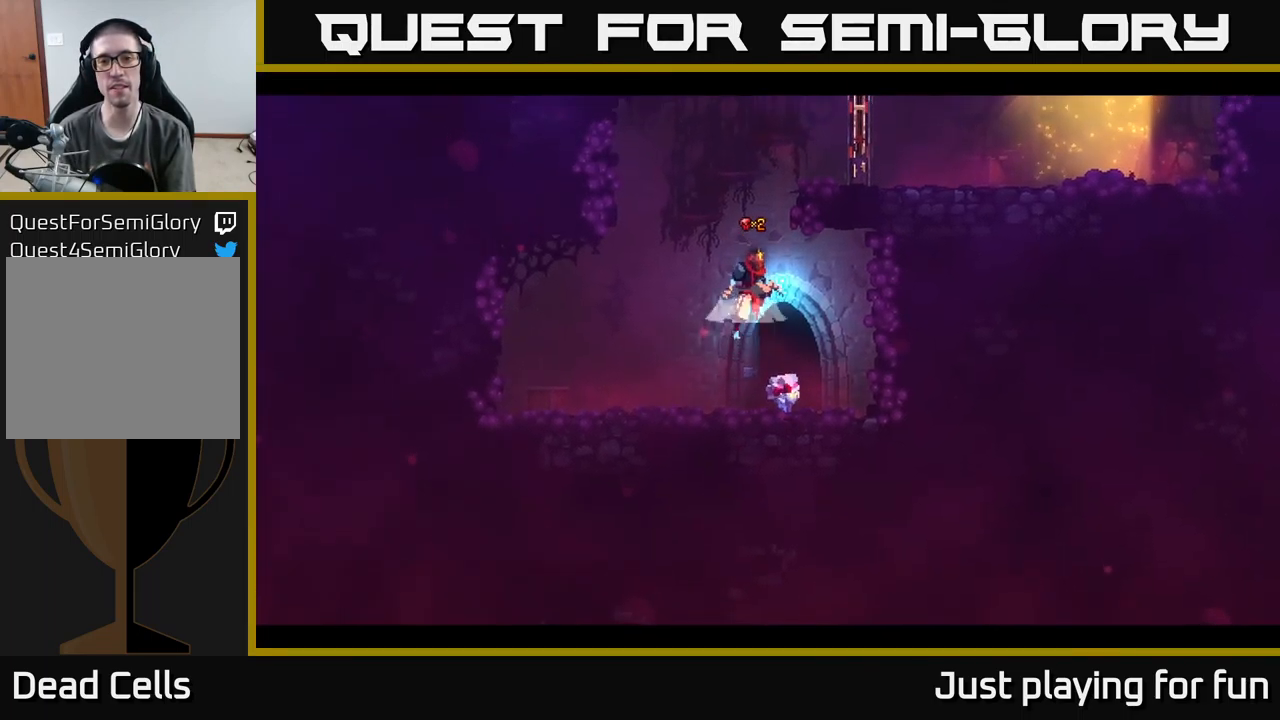
{"buttons": [], "left_stick": "right", "right_stick": "center", "events": [[17, "A", "down"], [100, "left_stick", "right"], [200, "A", "up"]]}
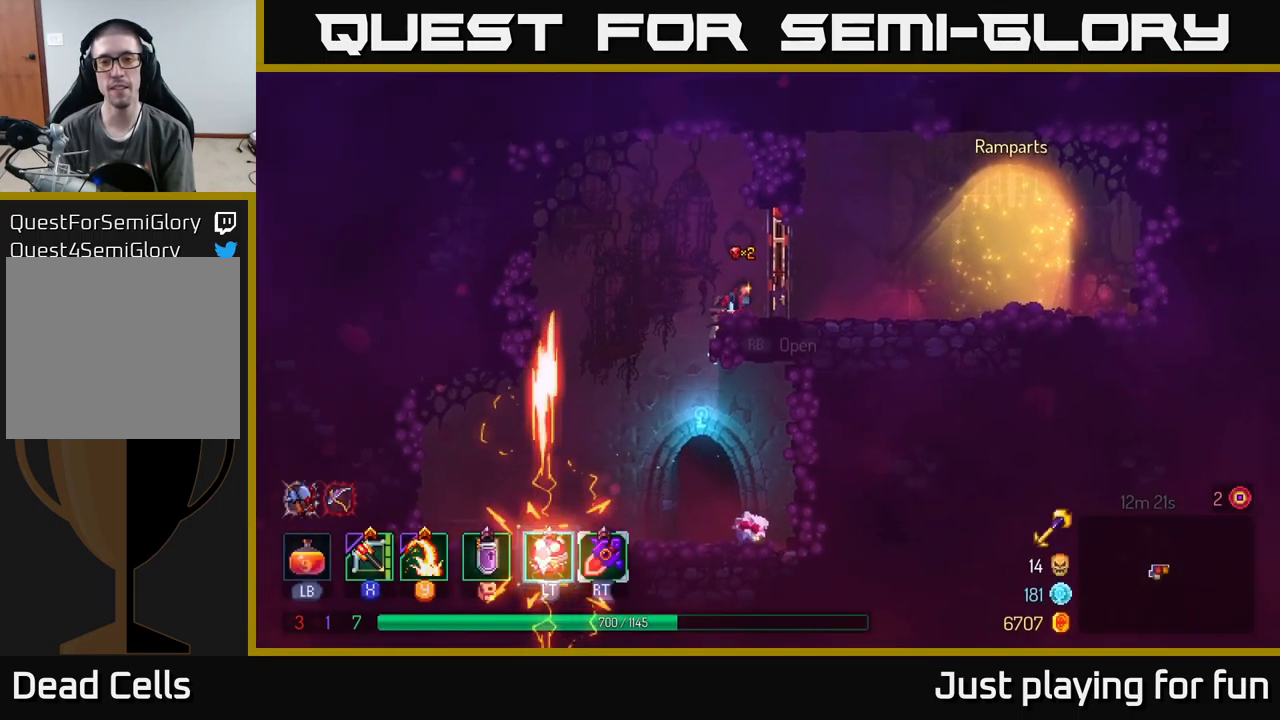
{"buttons": [], "left_stick": "right", "right_stick": "center", "events": [[67, "R1", "down"], [134, "R1", "up"]]}
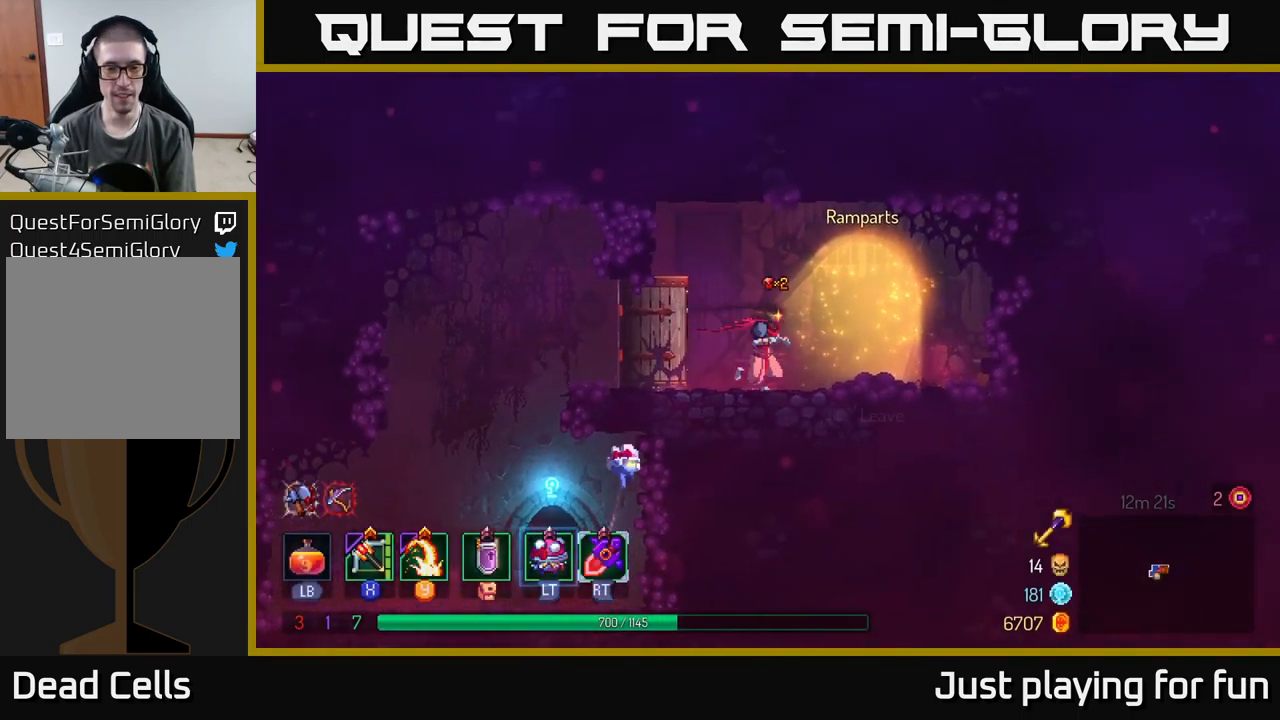
{"buttons": [], "left_stick": "center", "right_stick": "center", "events": [[100, "R1", "down"], [184, "R1", "up"], [284, "left_stick", "center"]]}